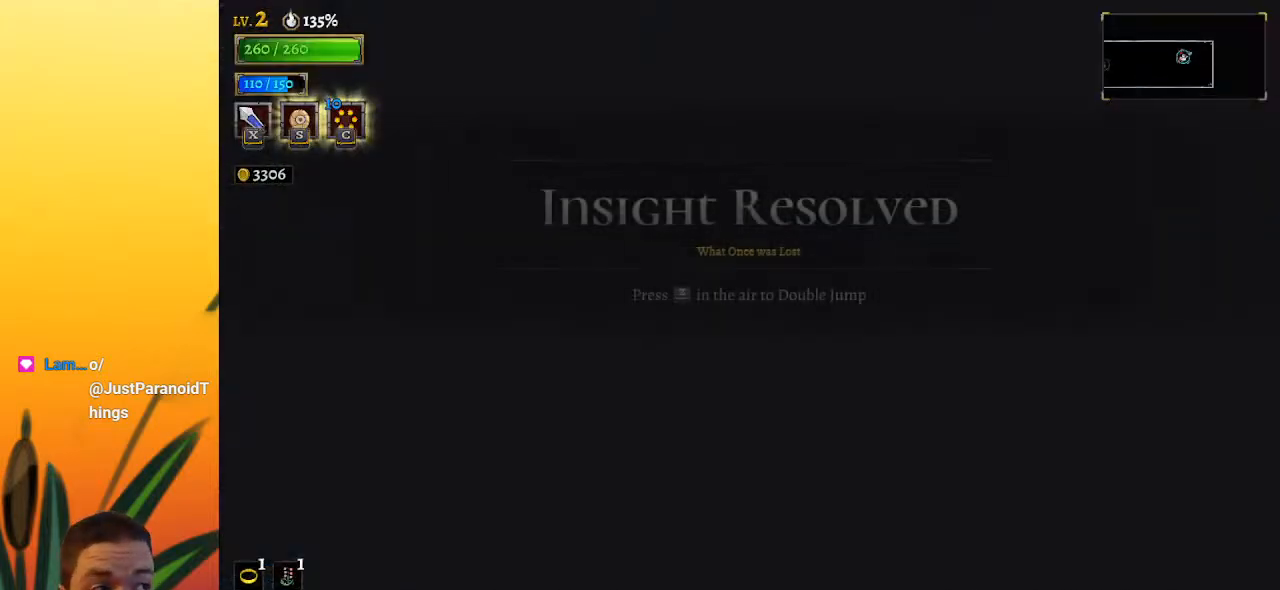
Gameplay with keyboard; each line is a JSON object with the keys held at the frame after it. "events" lists presses ("down") and releases ("up") of "a", "c", "d", "down", "left", "right", "s", "up", "x" and "z" between this image and that frame as [ms after this image, input, new state], when the widget could be followed in between. No other keys are recorded. Mouse input is not recorded.
{"keys": ["left"], "events": [[150, "left", "down"]]}
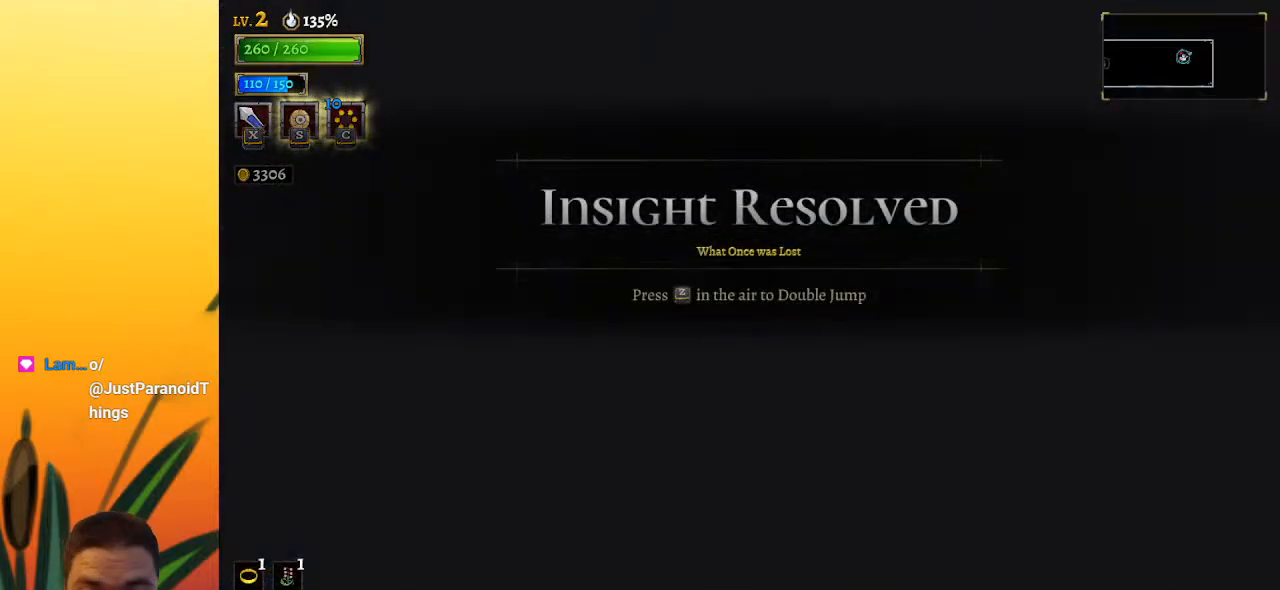
{"keys": ["left"], "events": []}
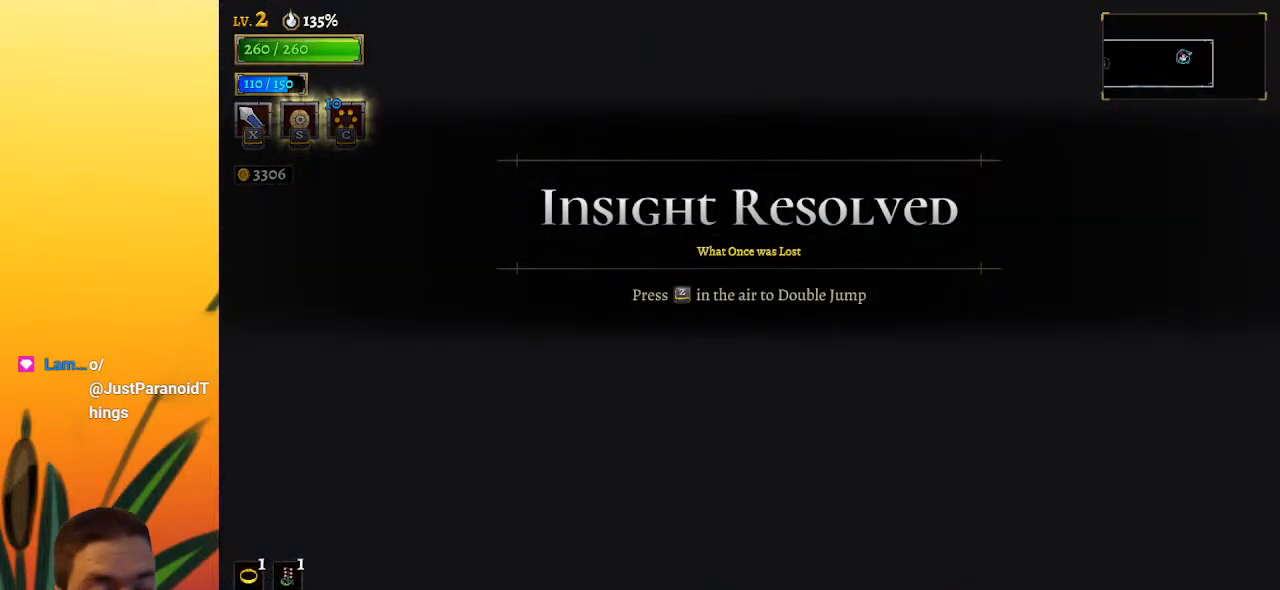
{"keys": ["left"], "events": []}
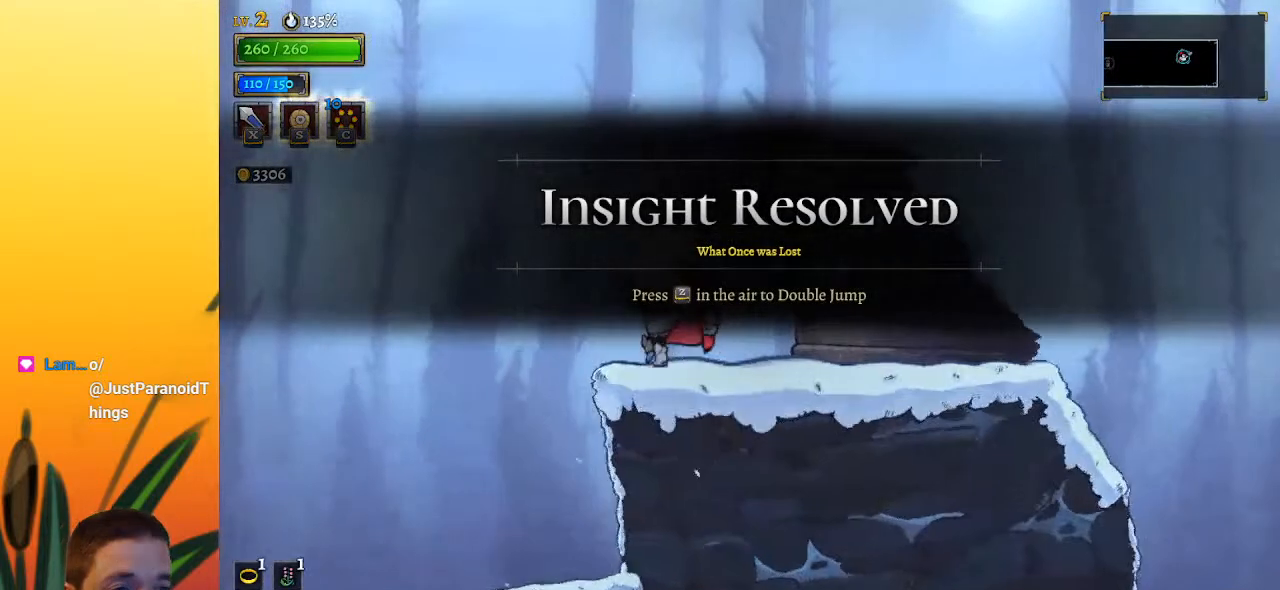
{"keys": ["left"], "events": []}
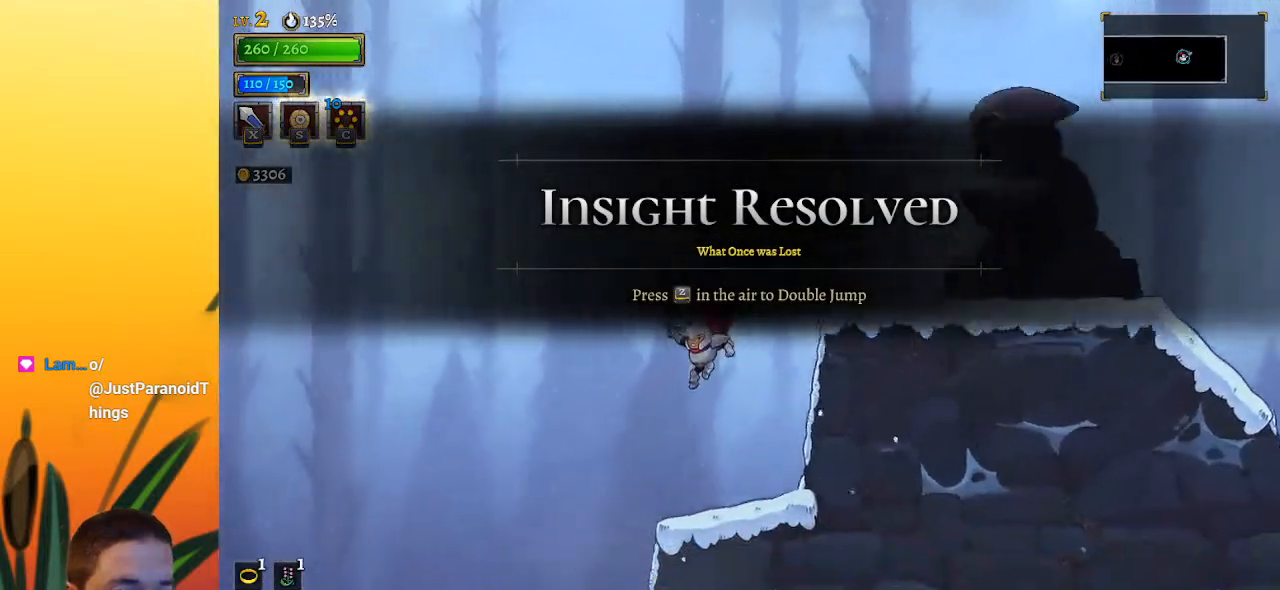
{"keys": ["a", "left"], "events": [[350, "a", "down"]]}
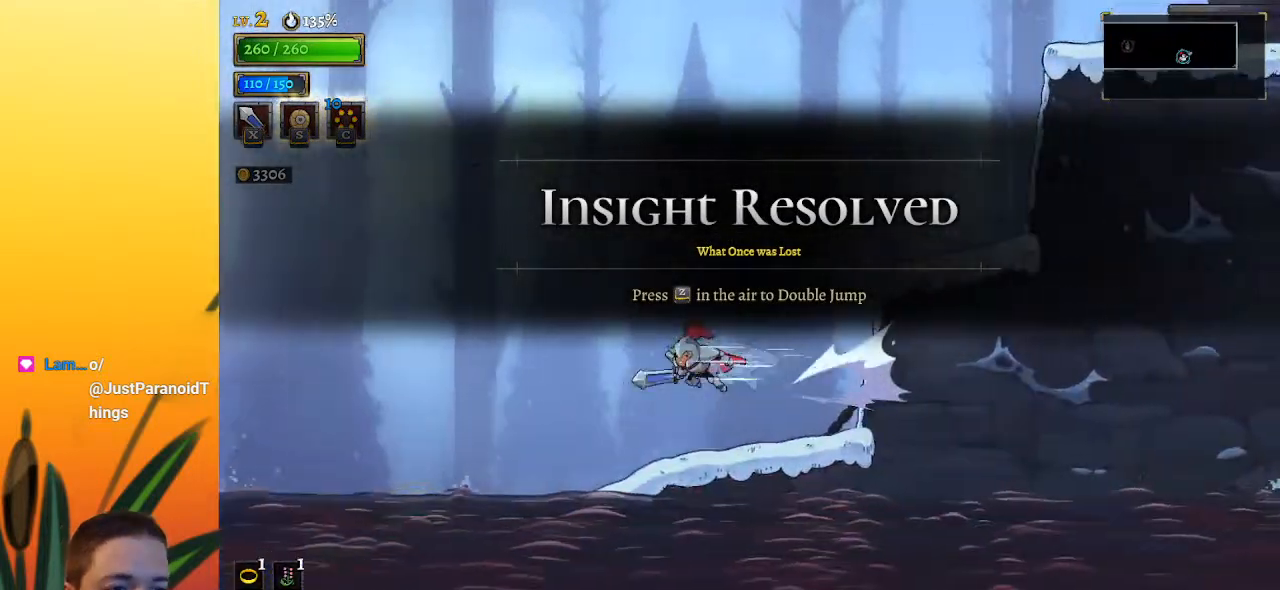
{"keys": ["down", "left"], "events": [[33, "a", "up"], [450, "down", "down"]]}
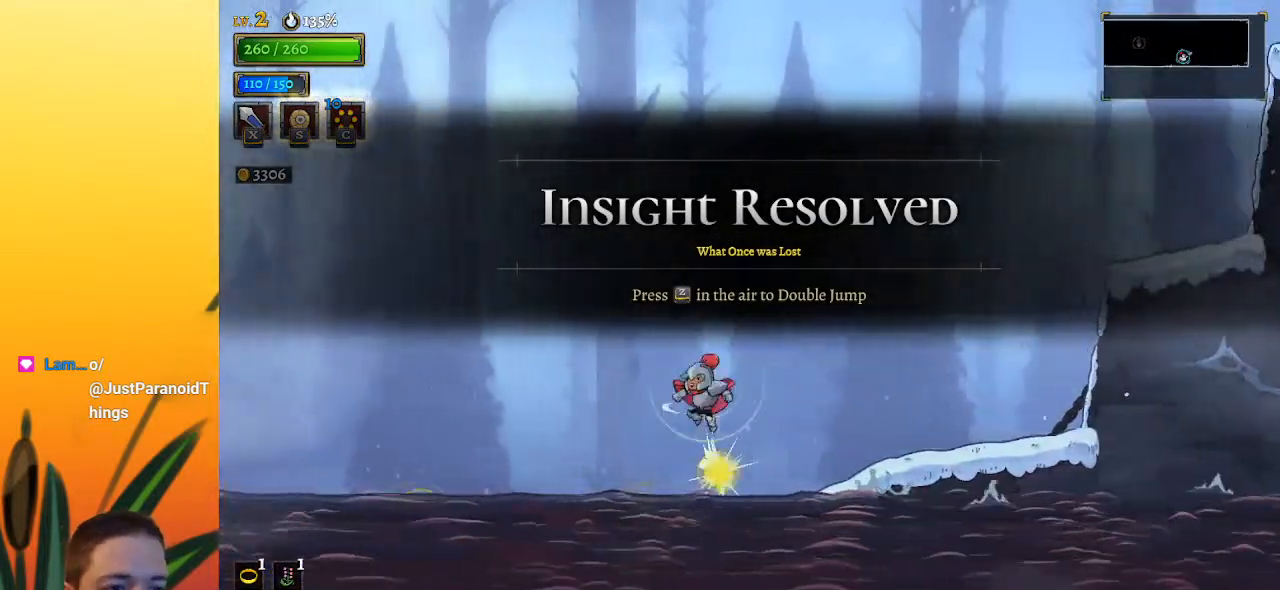
{"keys": ["left"], "events": [[50, "a", "down"], [100, "down", "up"], [183, "a", "up"]]}
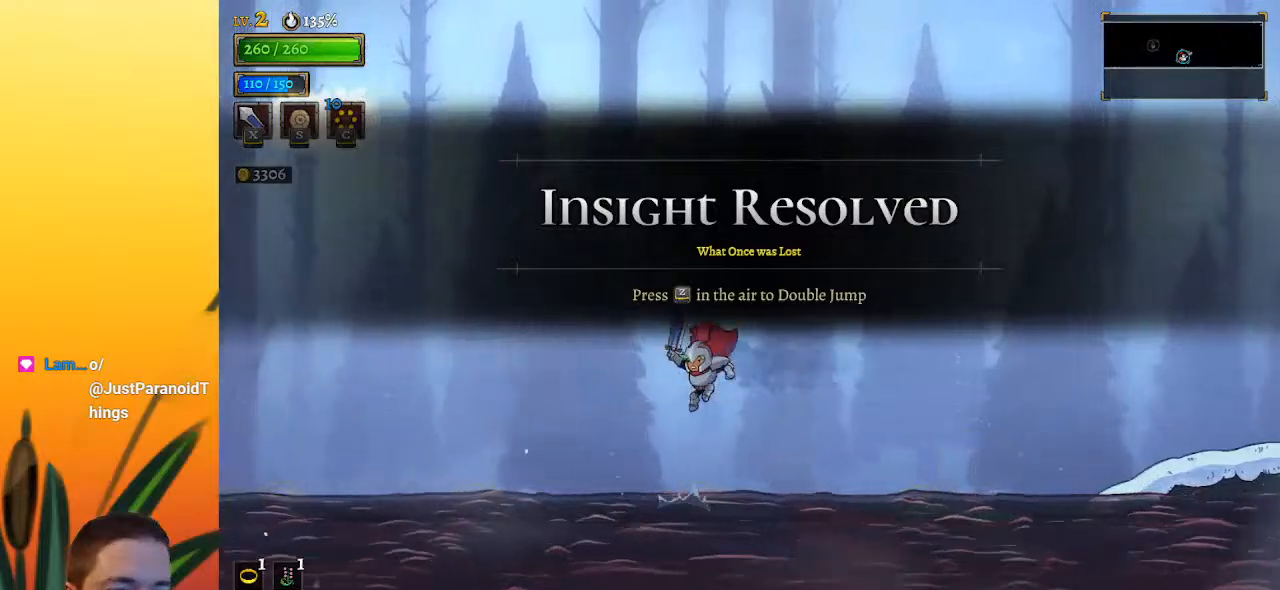
{"keys": ["left"], "events": [[100, "down", "down"], [200, "down", "up"], [250, "a", "down"], [300, "a", "up"]]}
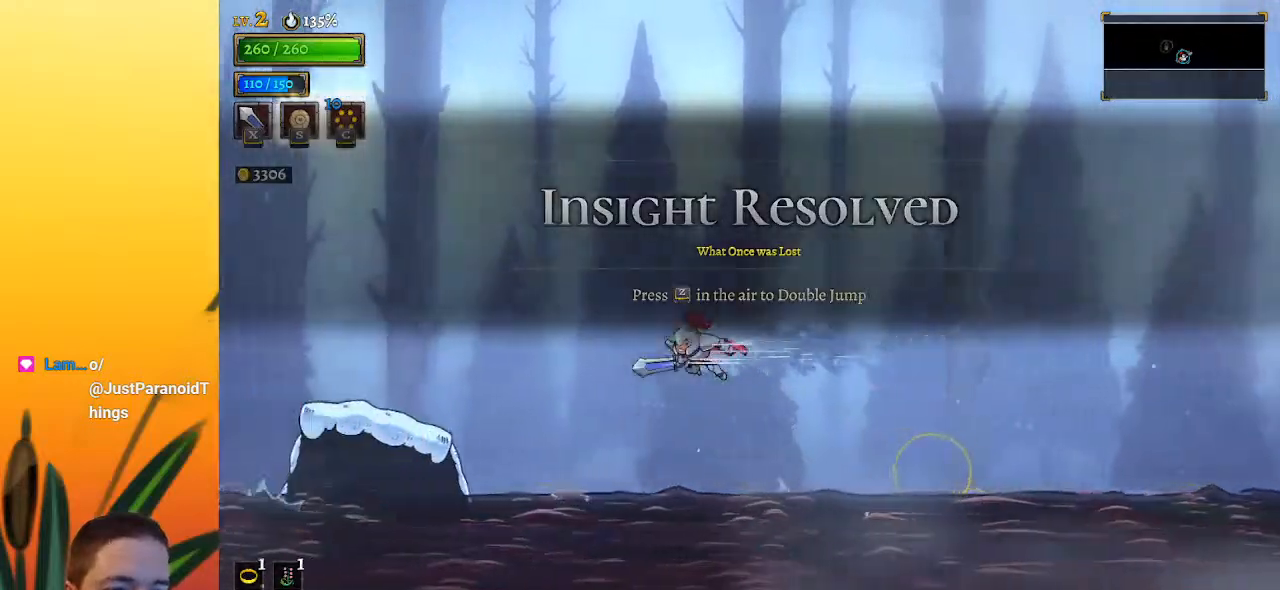
{"keys": ["a", "left"], "events": [[300, "down", "down"], [450, "down", "up"], [500, "a", "down"]]}
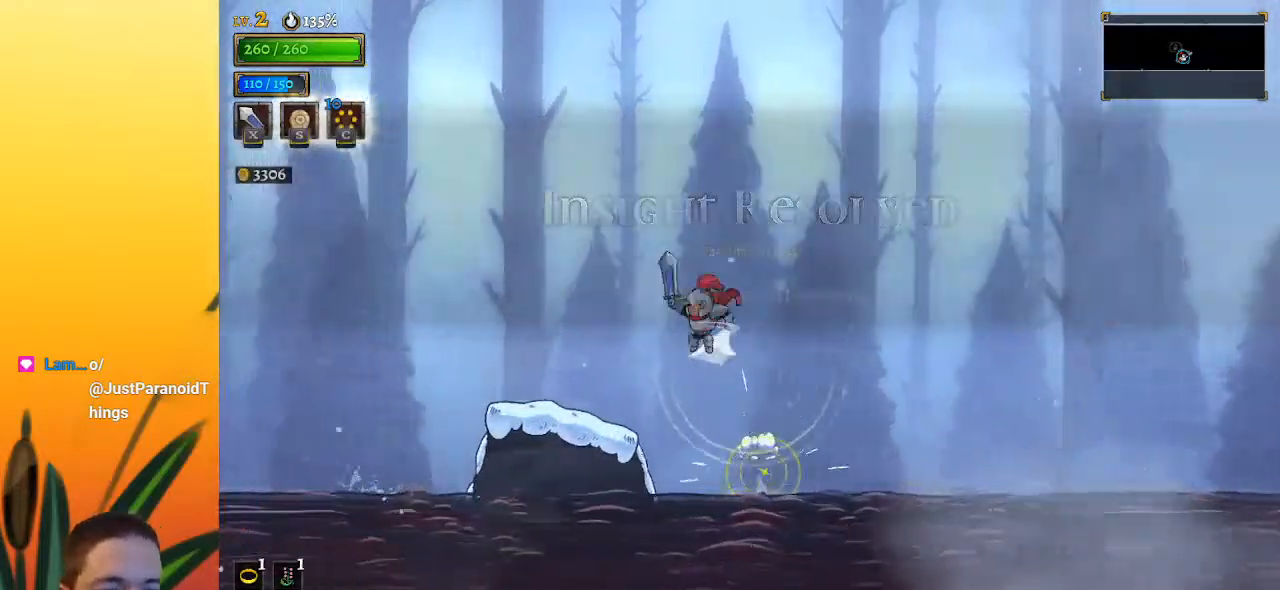
{"keys": ["left"], "events": [[183, "a", "up"]]}
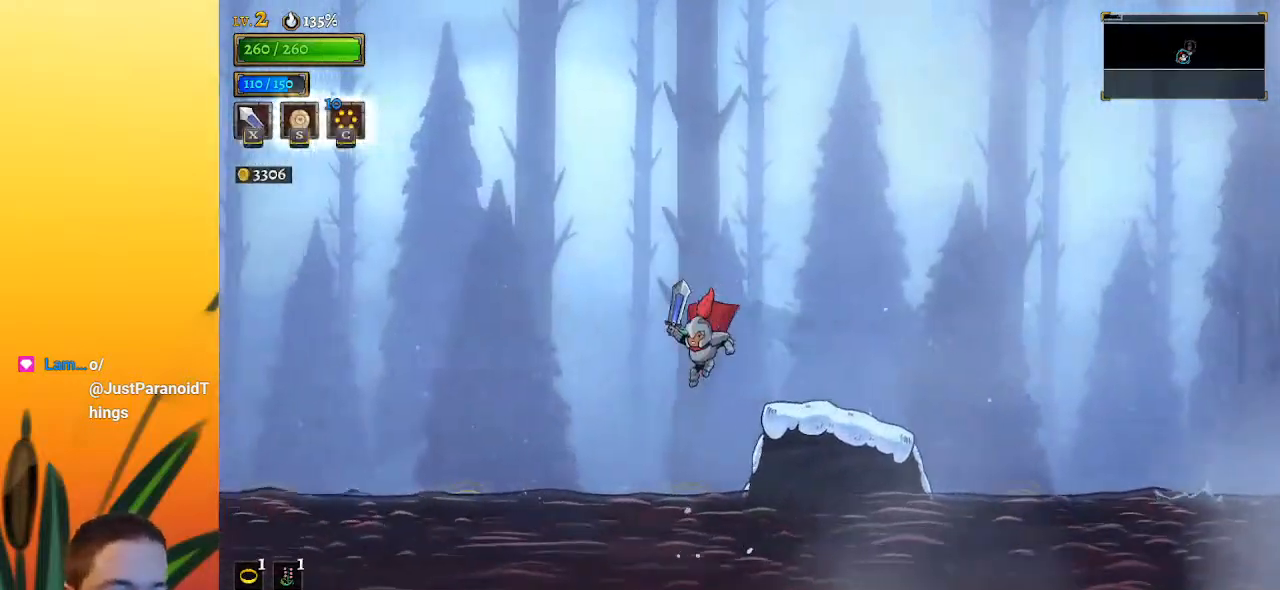
{"keys": ["left"], "events": [[100, "down", "down"], [233, "a", "down"], [233, "down", "up"], [333, "a", "up"]]}
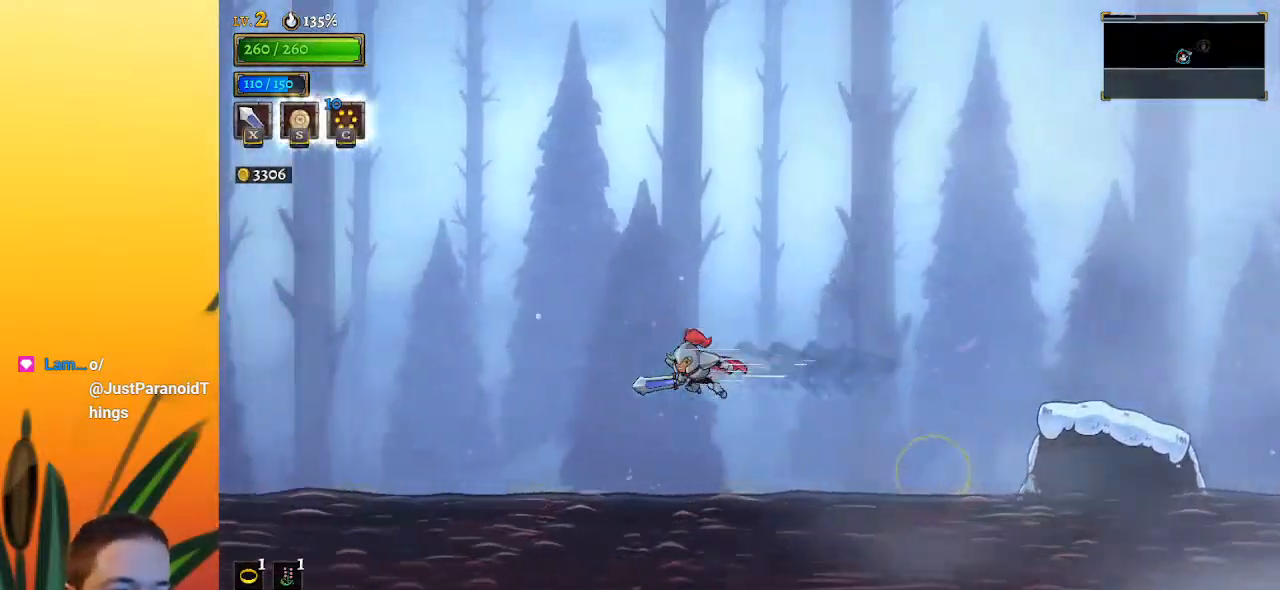
{"keys": ["left"], "events": [[267, "down", "down"], [367, "down", "up"], [400, "a", "down"], [500, "a", "up"]]}
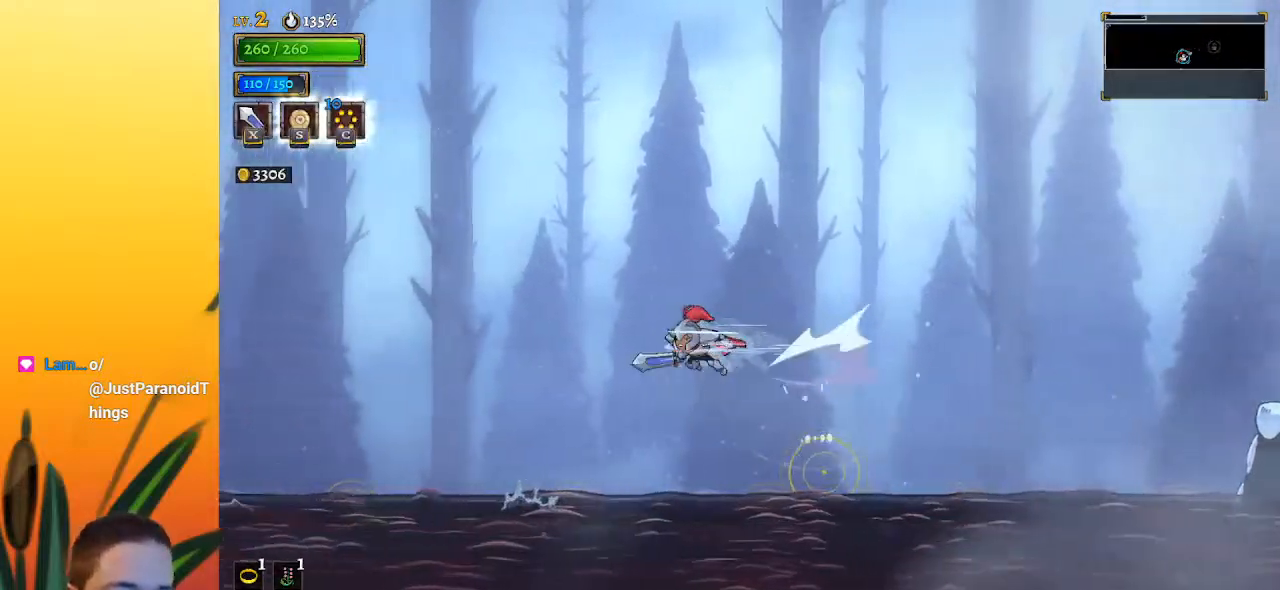
{"keys": ["down", "left"], "events": [[467, "down", "down"]]}
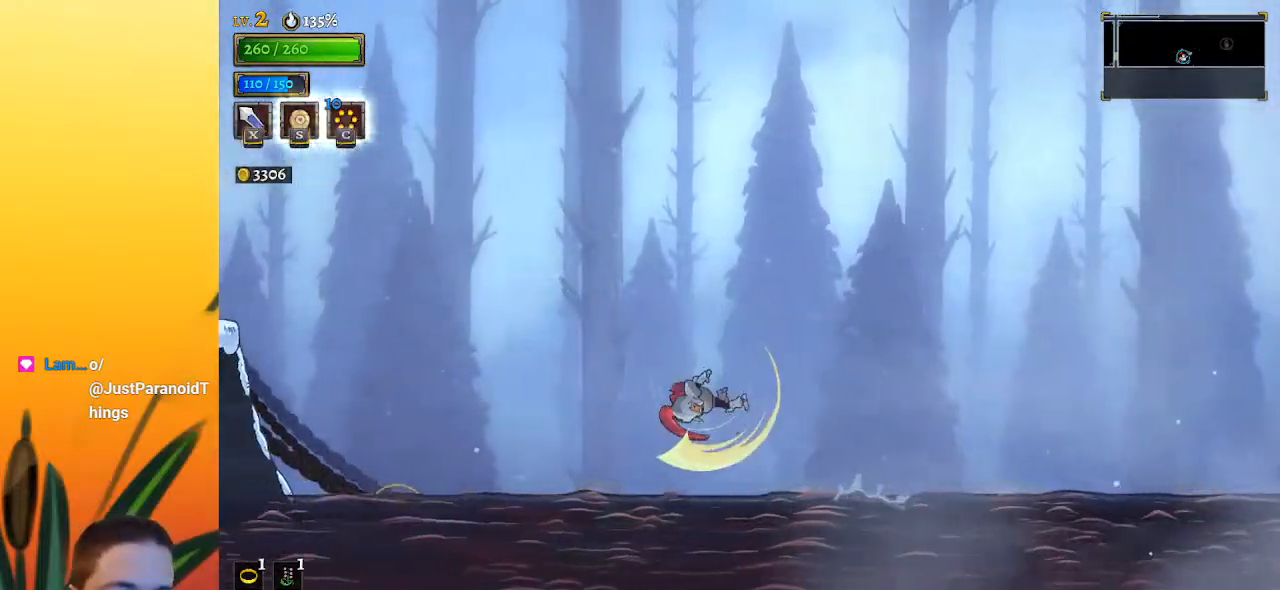
{"keys": ["down", "left"], "events": [[67, "a", "down"], [117, "down", "up"], [167, "a", "up"], [483, "down", "down"]]}
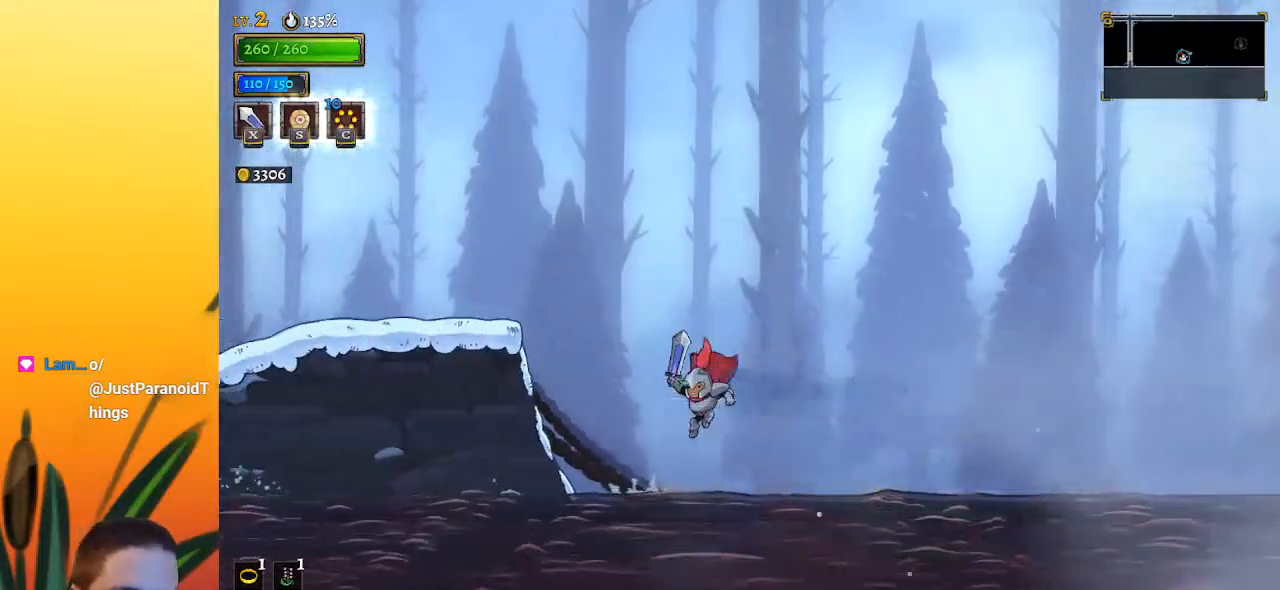
{"keys": ["left"], "events": [[200, "down", "up"], [333, "a", "down"], [483, "a", "up"]]}
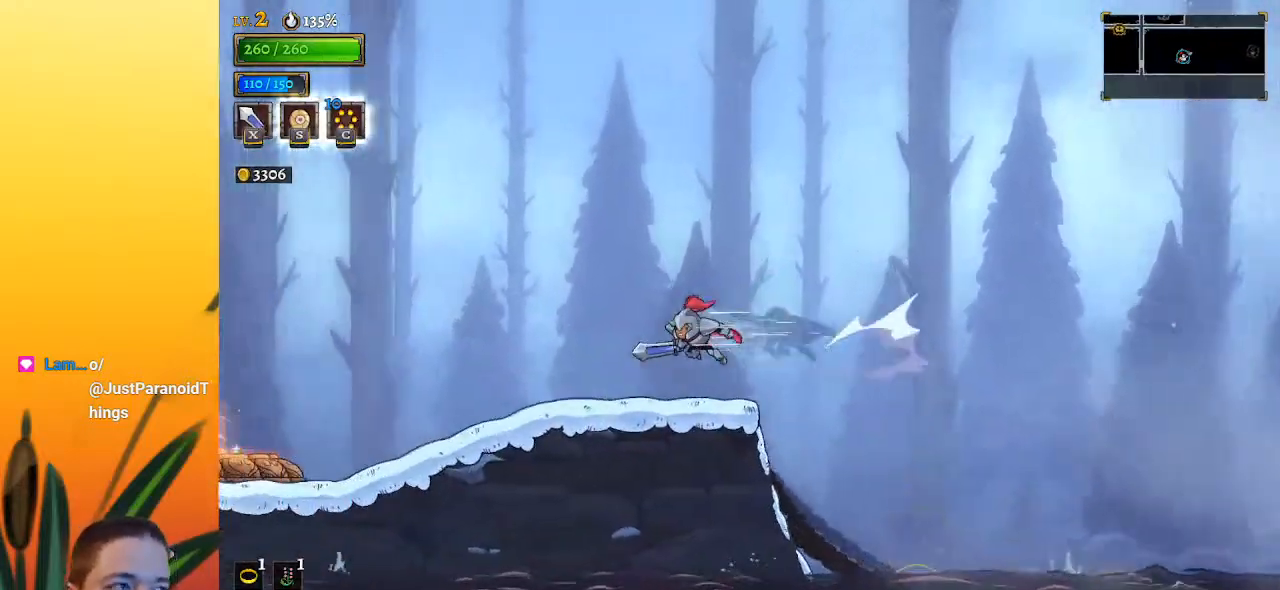
{"keys": ["a", "left"], "events": [[400, "a", "down"]]}
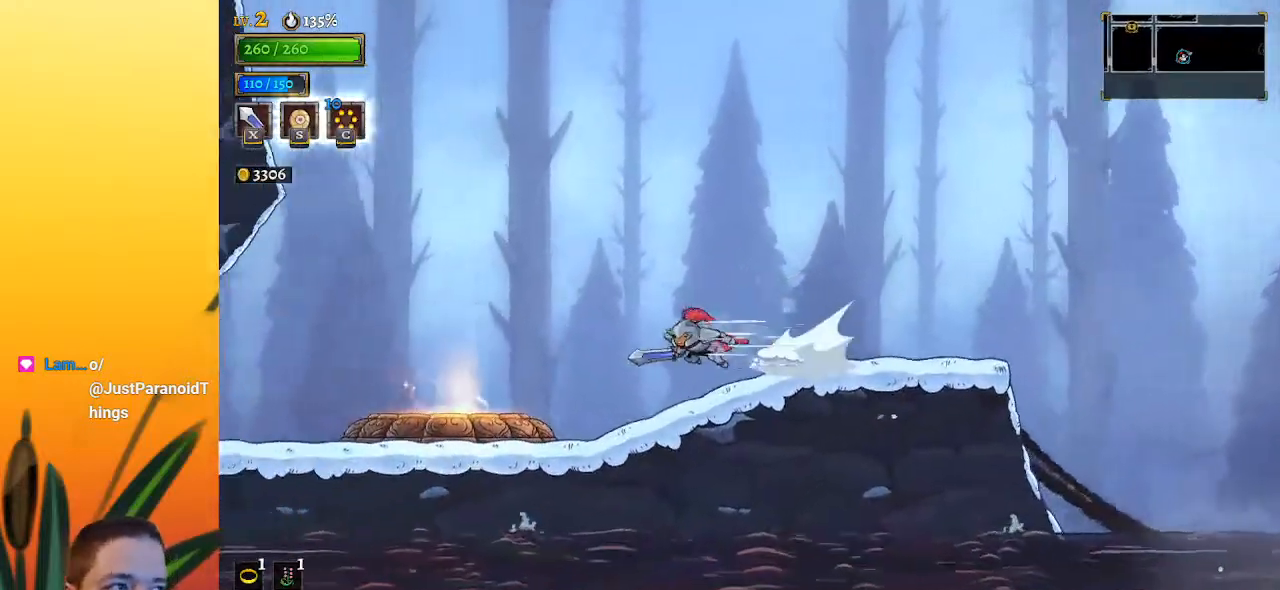
{"keys": ["left"], "events": [[67, "a", "up"]]}
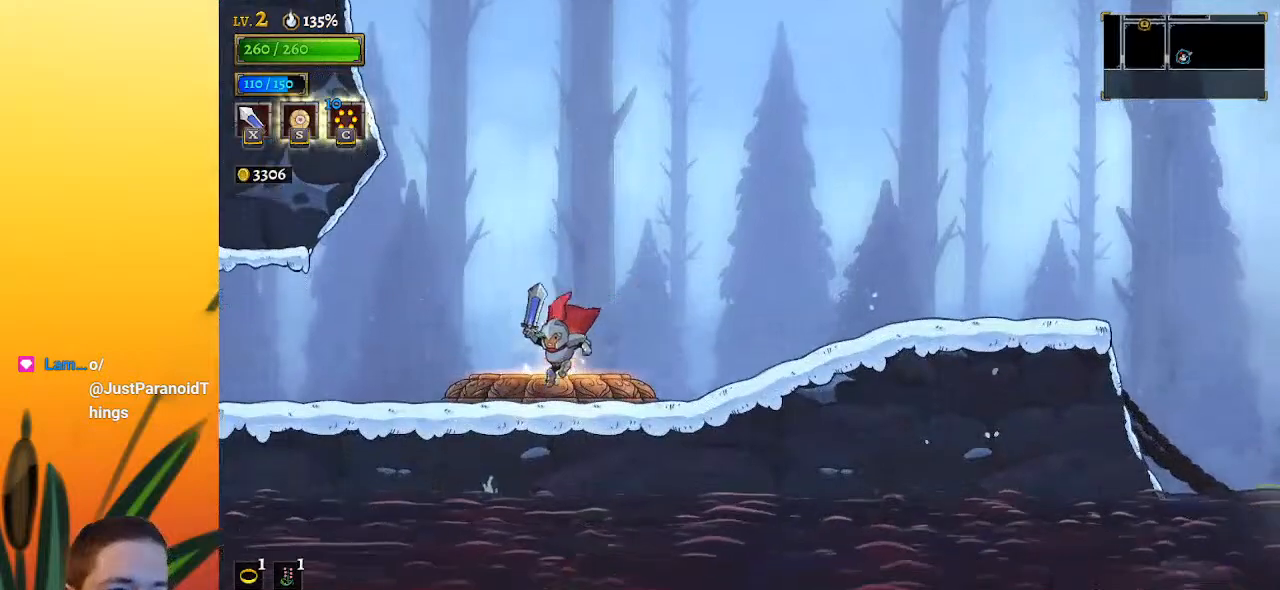
{"keys": [], "events": [[83, "left", "up"], [133, "up", "down"], [217, "up", "up"]]}
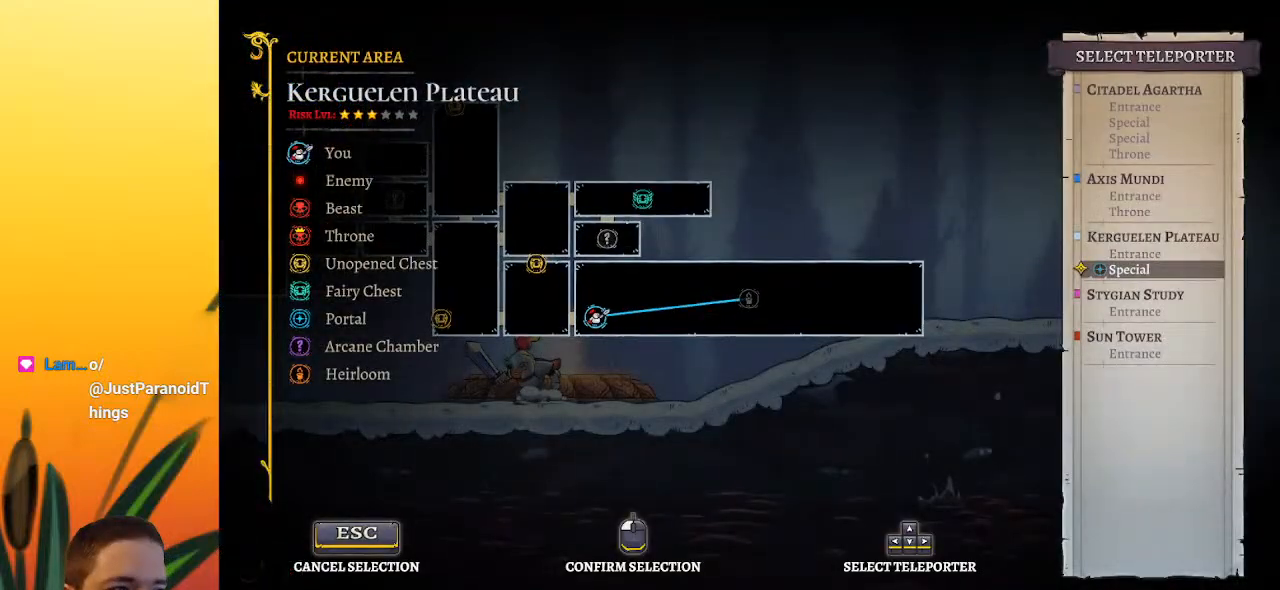
{"keys": [], "events": []}
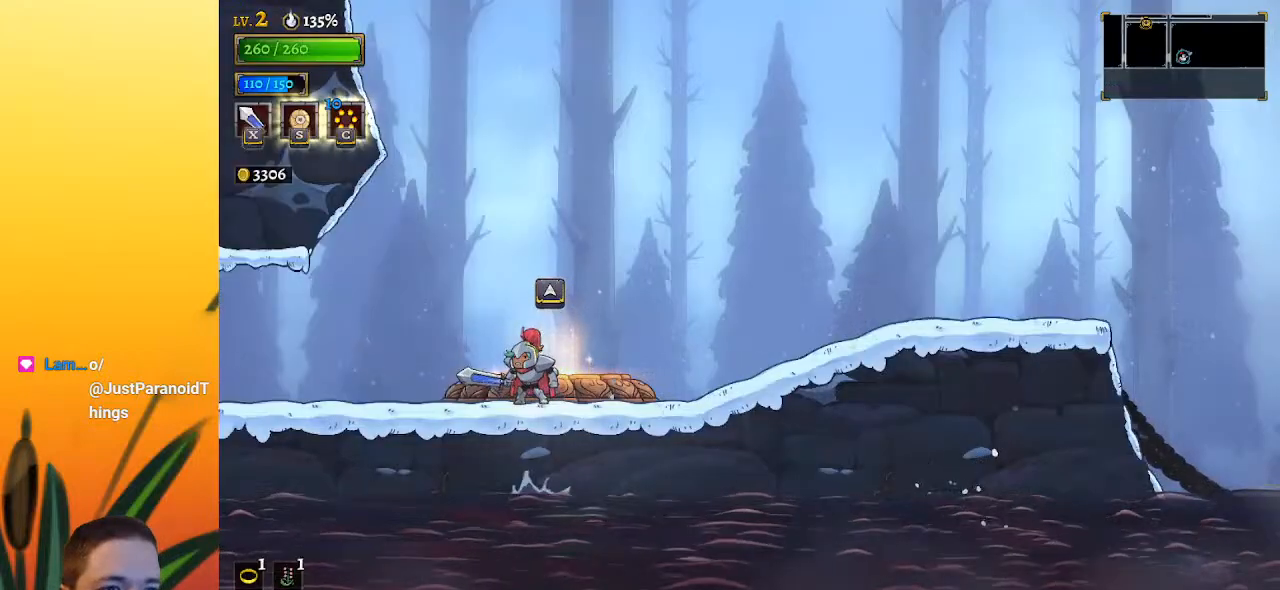
{"keys": ["left"], "events": [[350, "left", "down"]]}
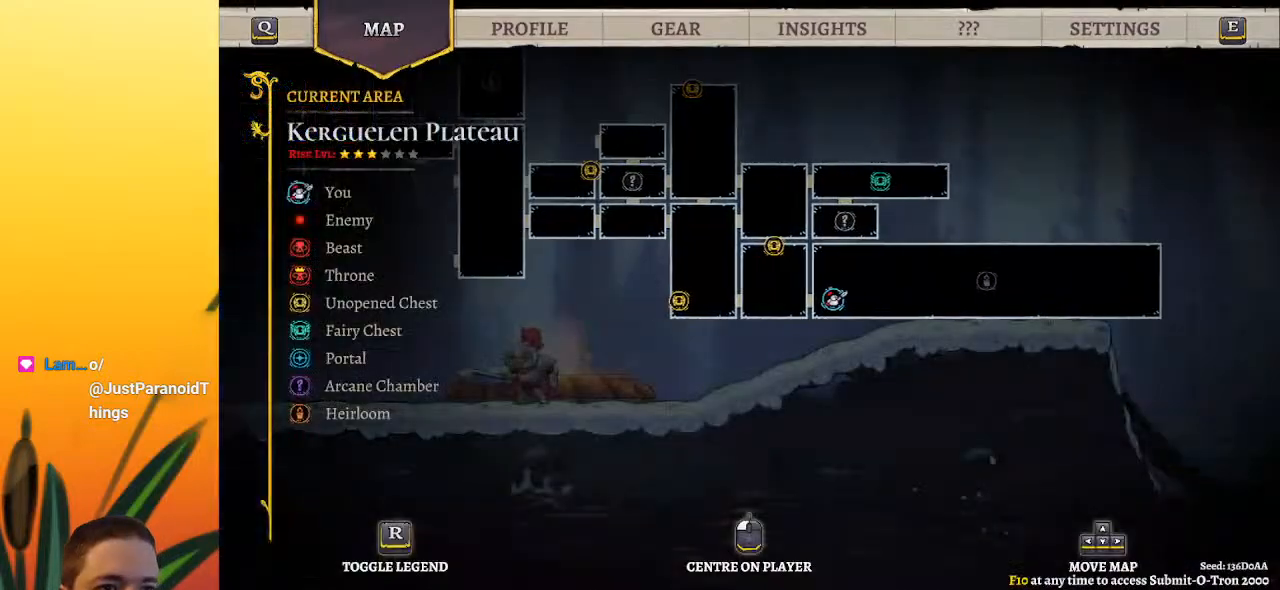
{"keys": ["left", "up"], "events": [[217, "up", "down"]]}
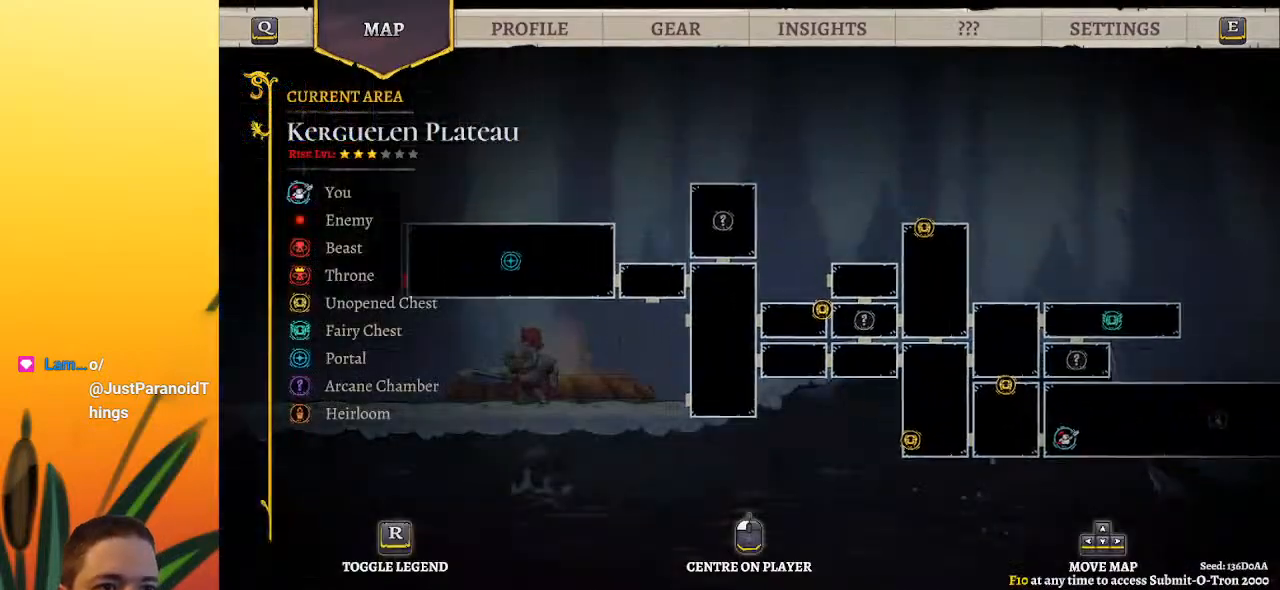
{"keys": [], "events": [[50, "up", "up"], [100, "left", "up"]]}
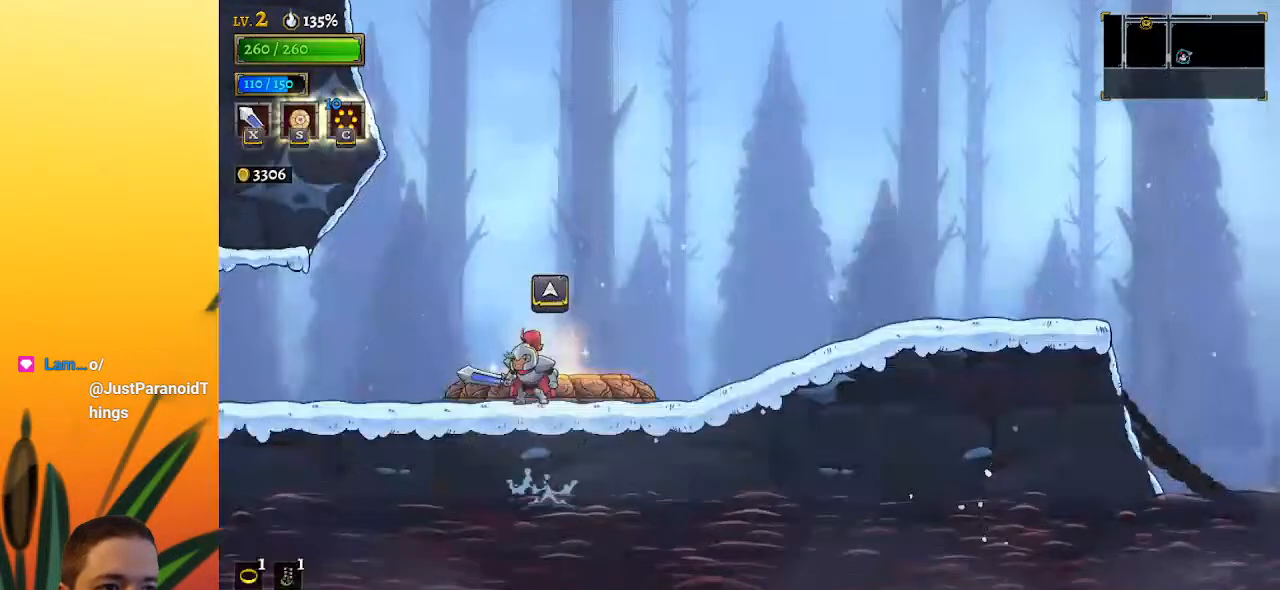
{"keys": [], "events": [[100, "right", "down"], [200, "up", "down"], [250, "right", "up"], [283, "up", "up"]]}
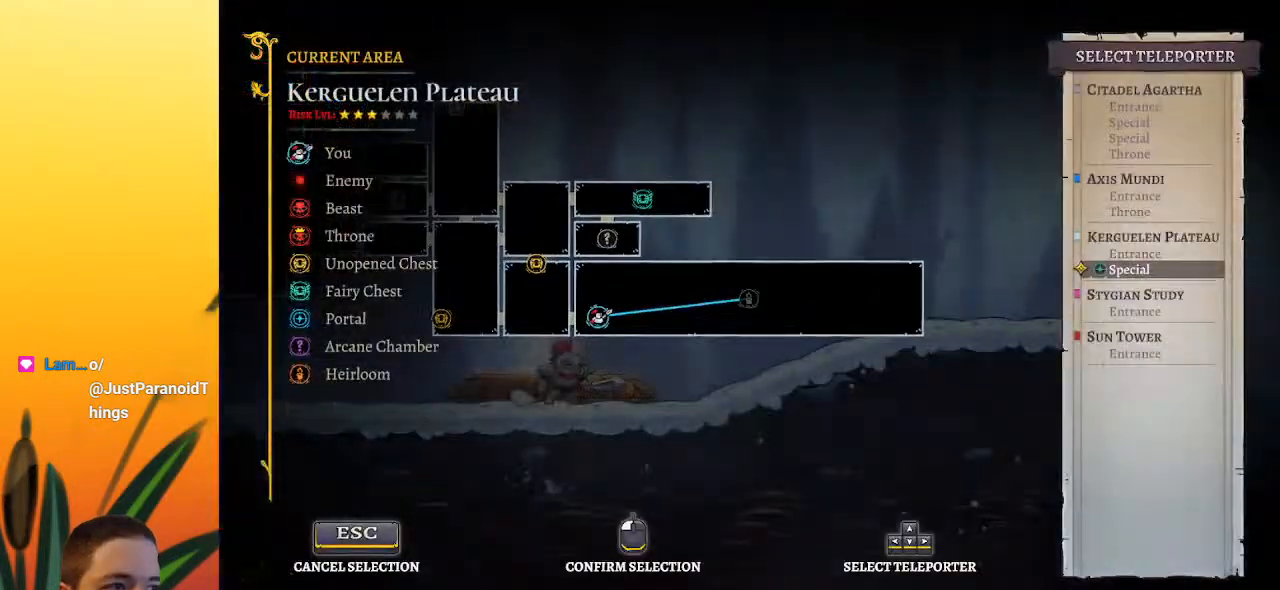
{"keys": [], "events": [[67, "up", "down"], [117, "up", "up"]]}
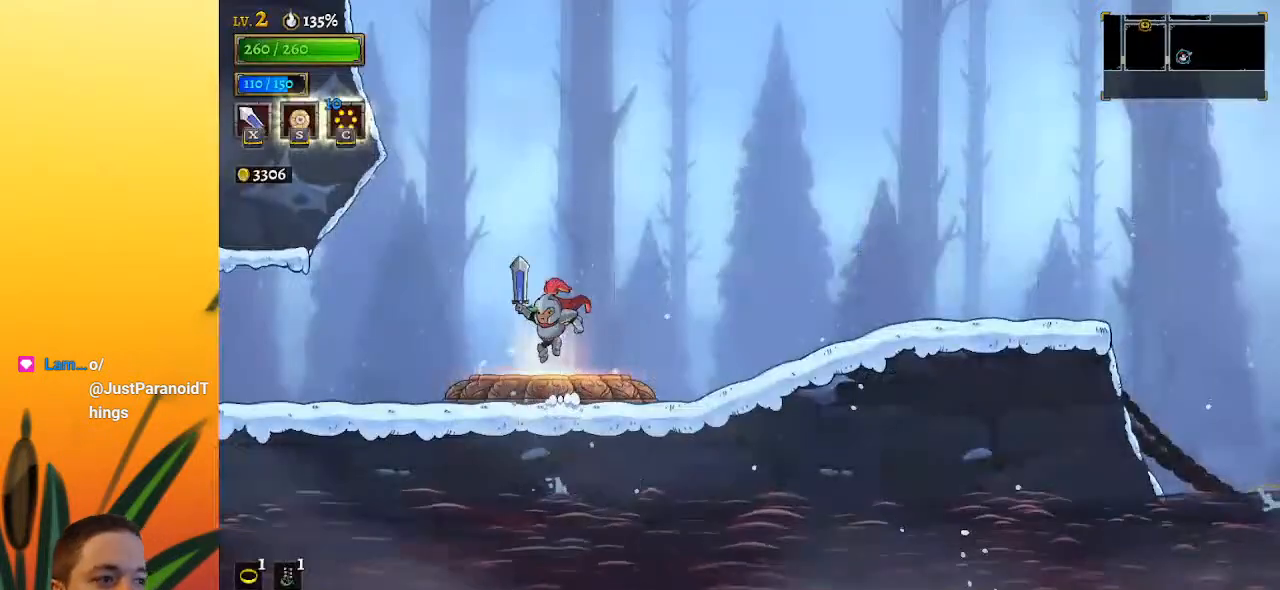
{"keys": [], "events": []}
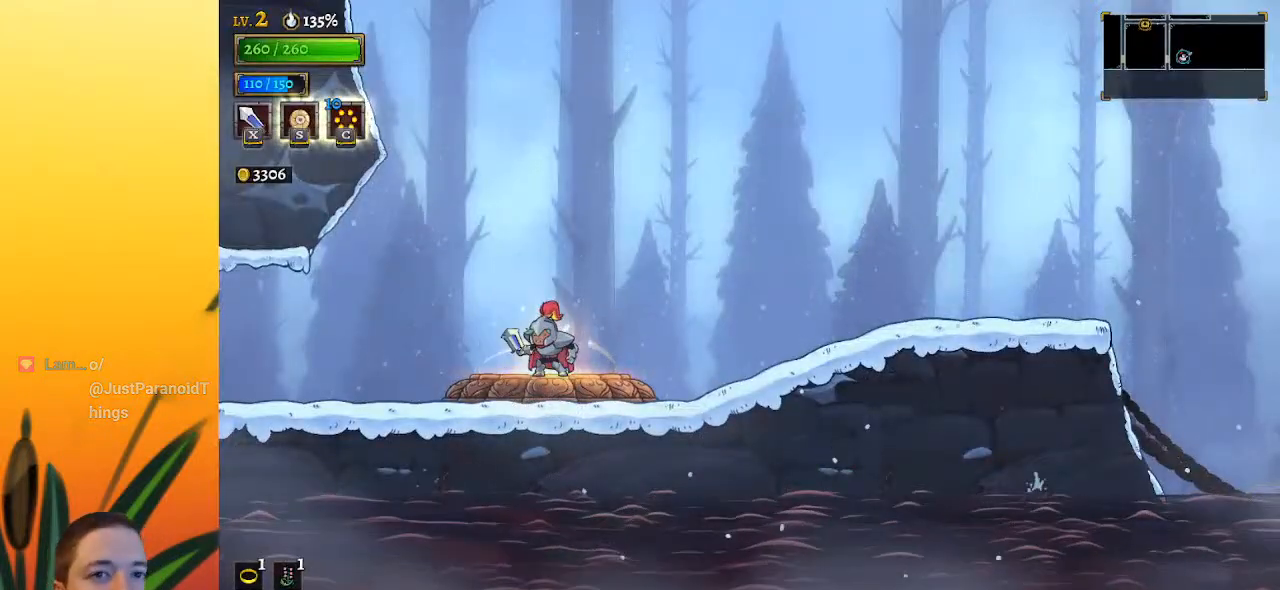
{"keys": [], "events": []}
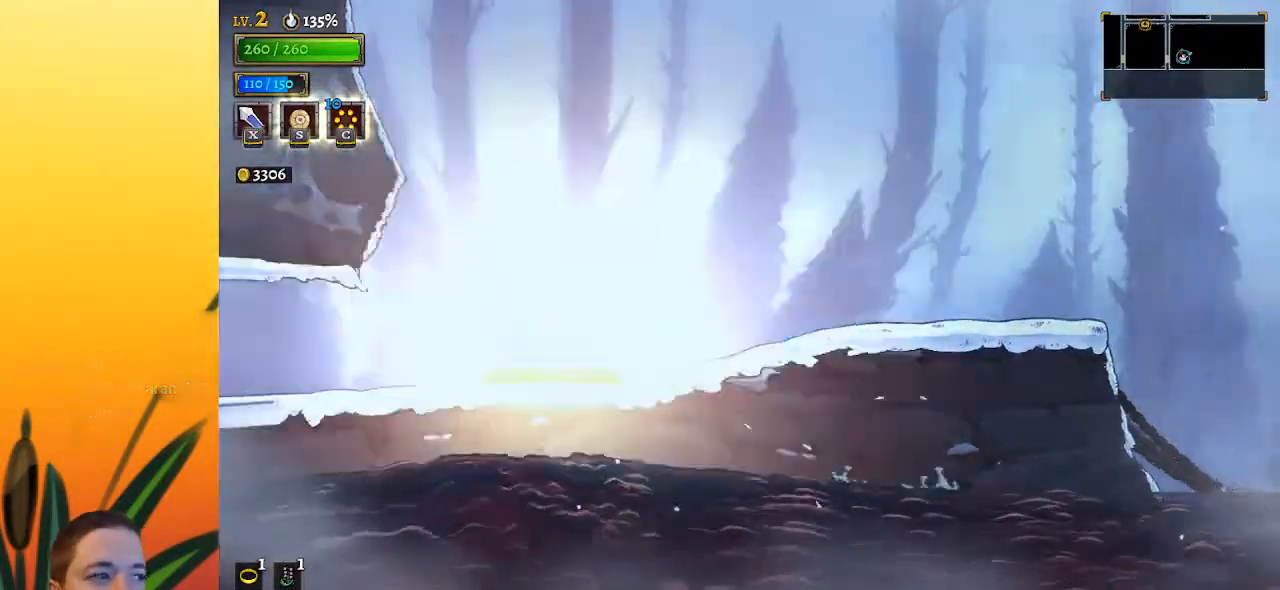
{"keys": [], "events": []}
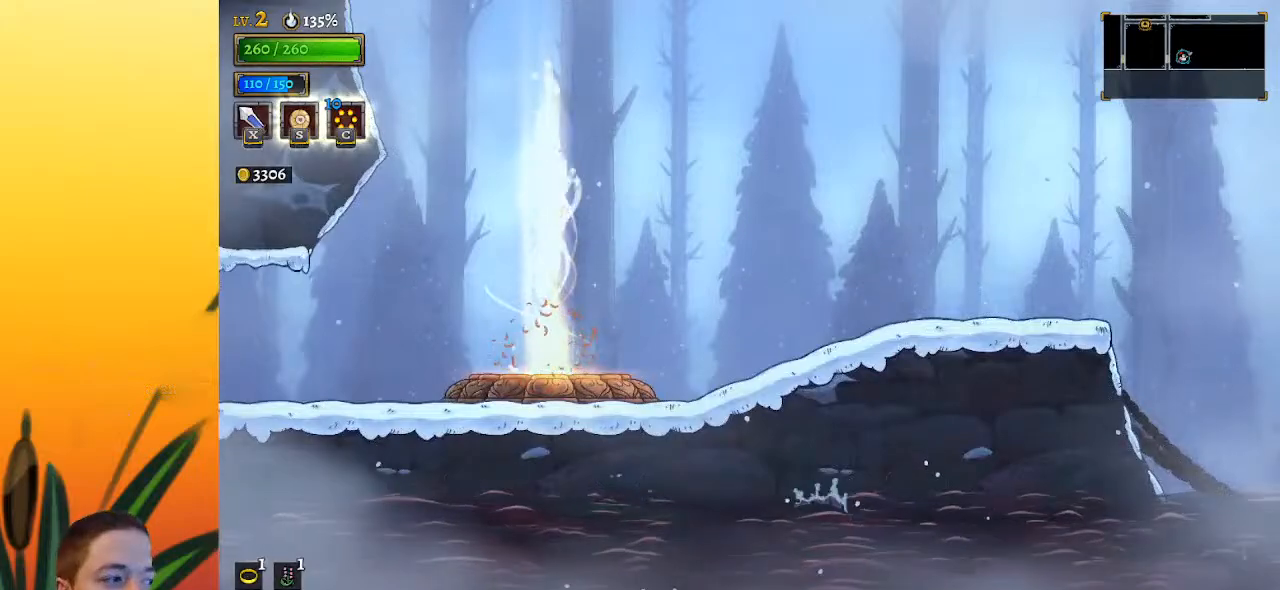
{"keys": [], "events": []}
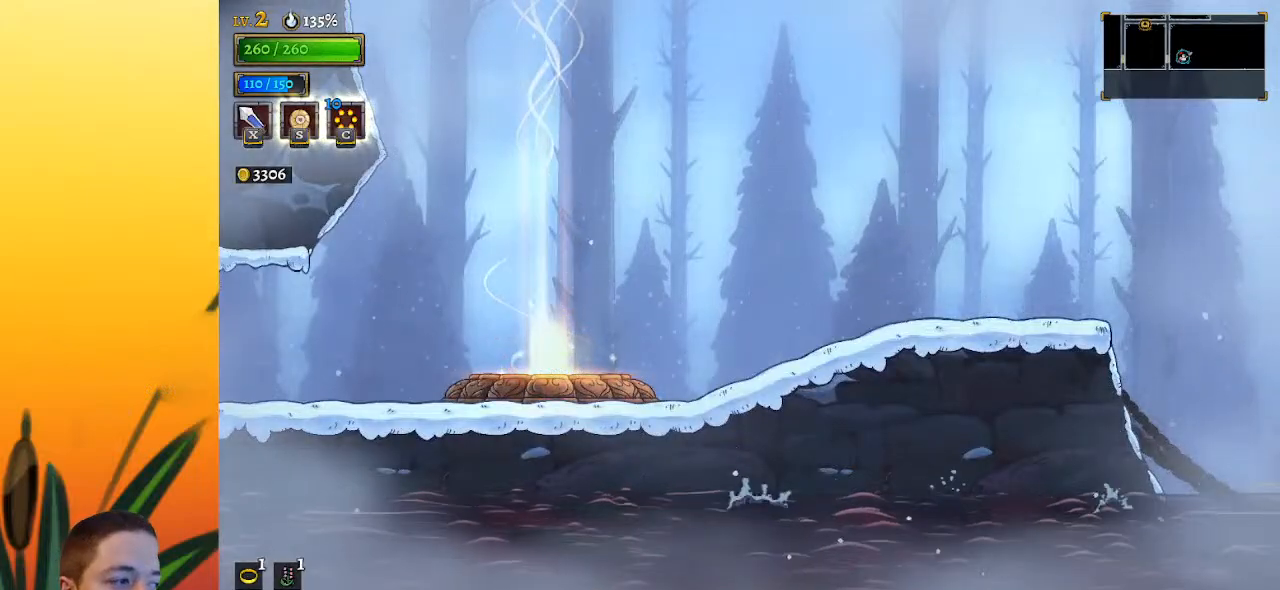
{"keys": [], "events": []}